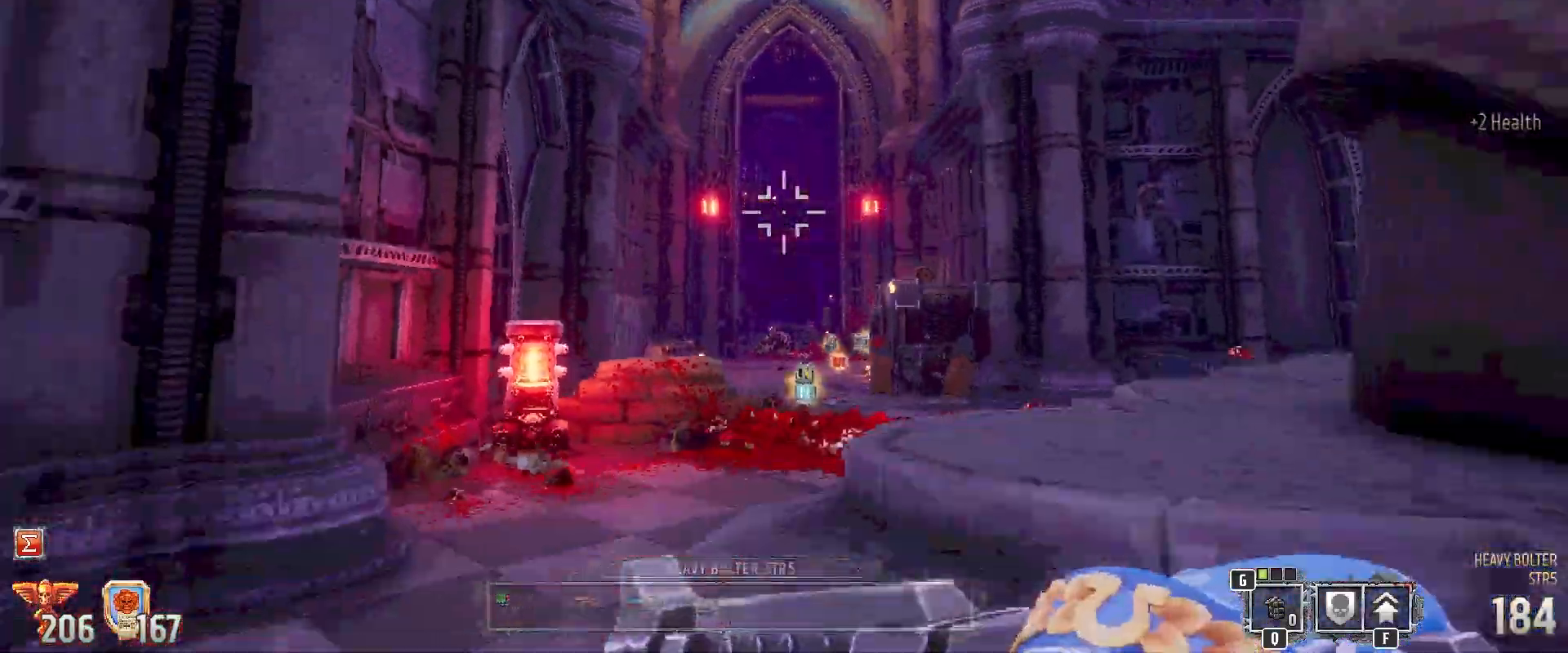
Gameplay with keyboard and mouse; each line is a JSON object with the keys and mouse buttons held at the frame after it. "events" lists presses ("down") and releases ("up") of "1", "2", "3", "4", "5", "a", "alt", "b", "c", "ctrl", "d", "e", "f", "g", "q", "r", "s", "shift", "space", "t", "tab", "tilde", "v", "w", "x", "z", "mouse_left", "mouse_wheel", "mouse_right", "mouse_mb4" and "mouse_mb5" between this image and that frame as [ms after this image, input, new state], when the widget could be followed in between. "mouse_left", "mouse_wheel", "mouse_right", "mouse_mb4", "mouse_mb5" = the "left", "wheel", "right", "mb4", "mb5" buttons of the "mouse" list. No other keys are recorded. "wheel" means that the mouse wheel is clicked or scrolled. Mouse movement is not recorded.
{"keys": [], "mouse": [], "events": [[83, "w", "down"], [450, "w", "up"]]}
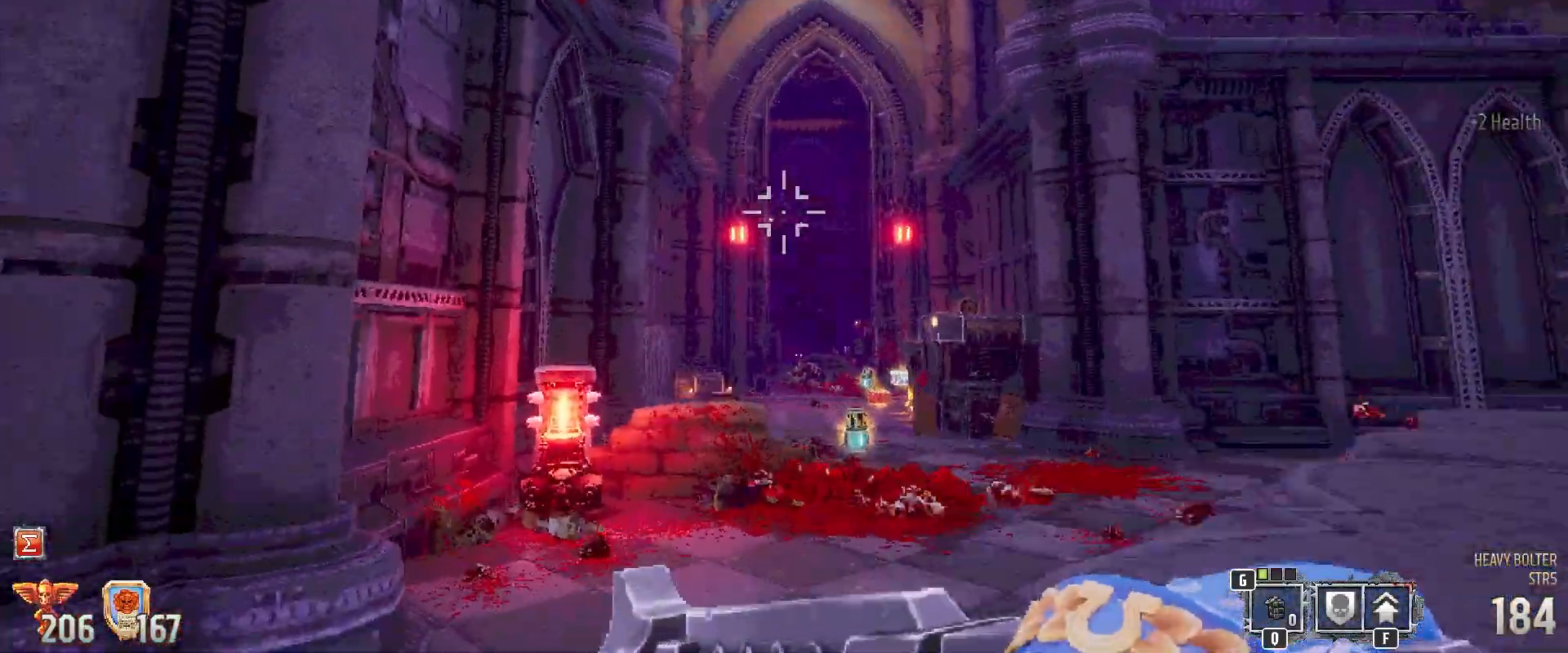
{"keys": ["w"], "mouse": ["left"], "events": [[183, "mouse_left", "down"], [467, "w", "down"]]}
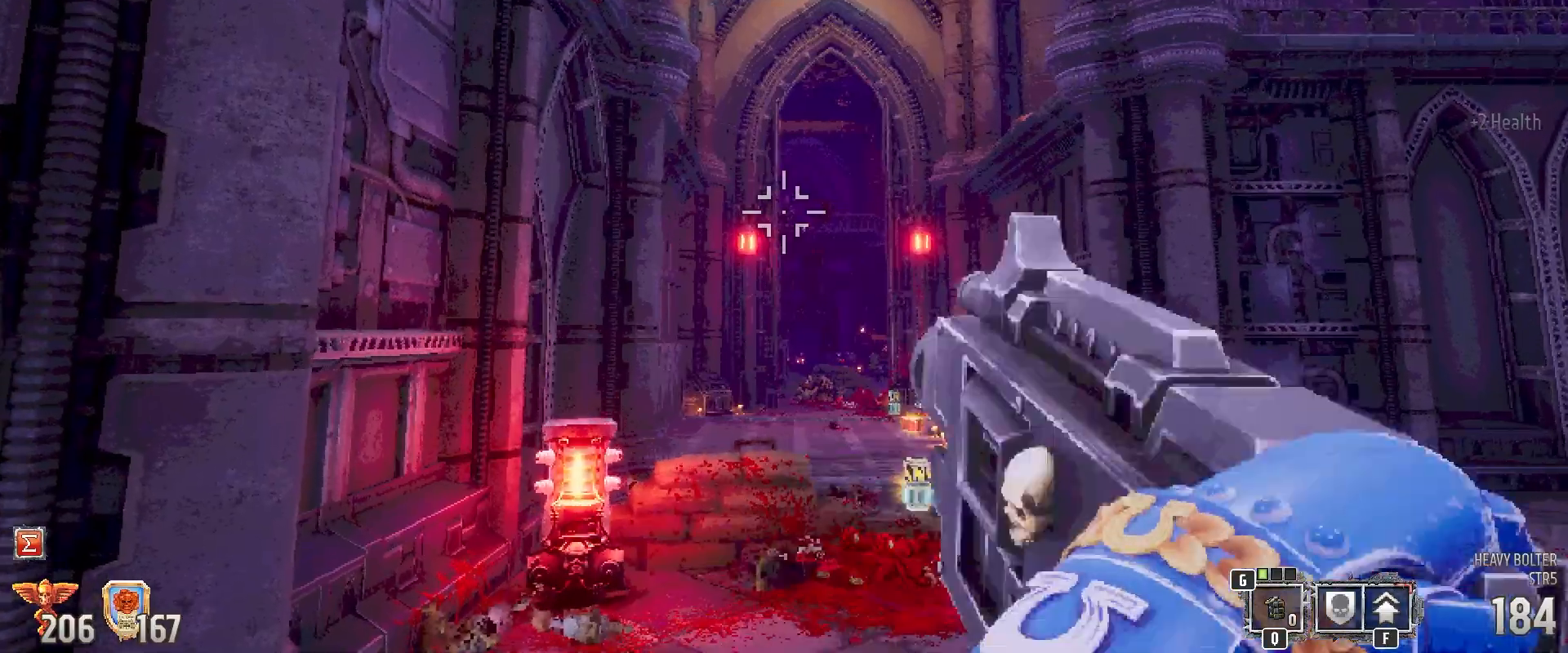
{"keys": [], "mouse": ["left"], "events": [[17, "d", "down"], [117, "w", "up"], [150, "d", "up"]]}
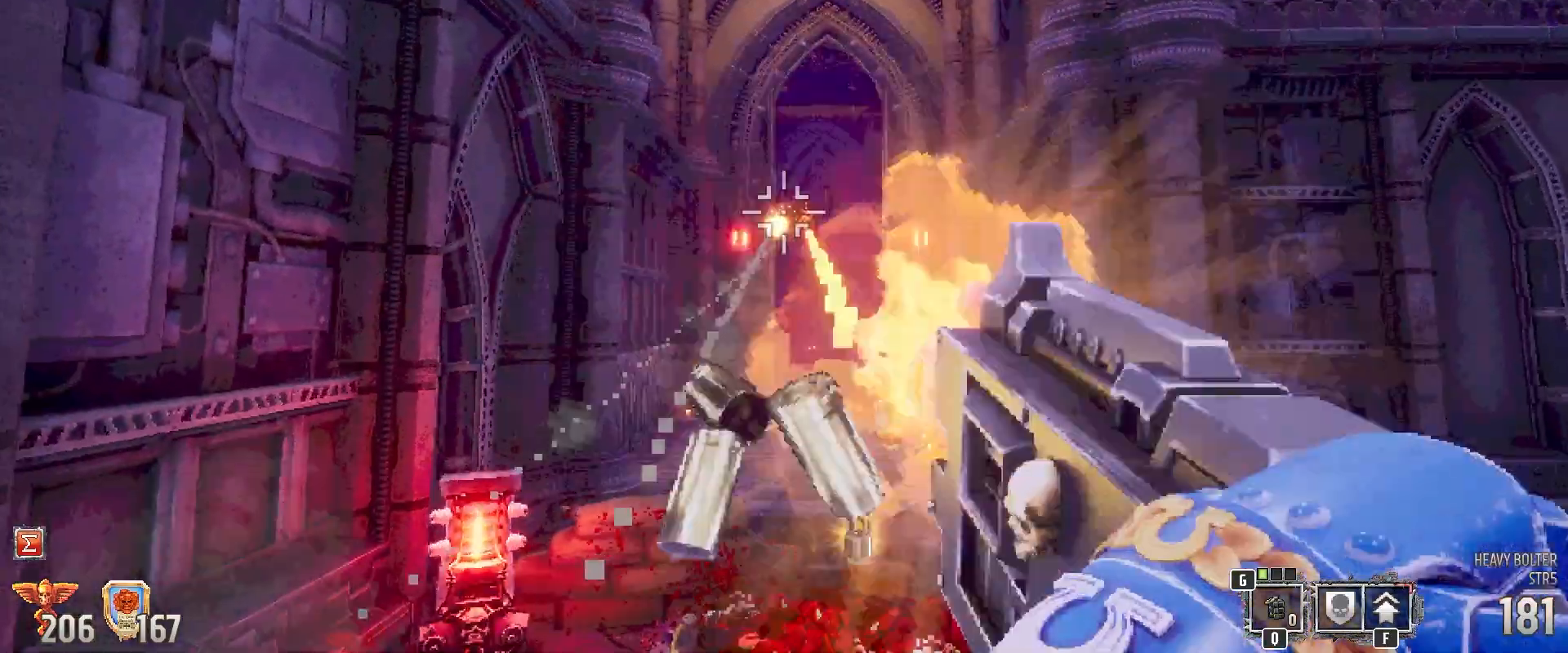
{"keys": [], "mouse": ["left"], "events": []}
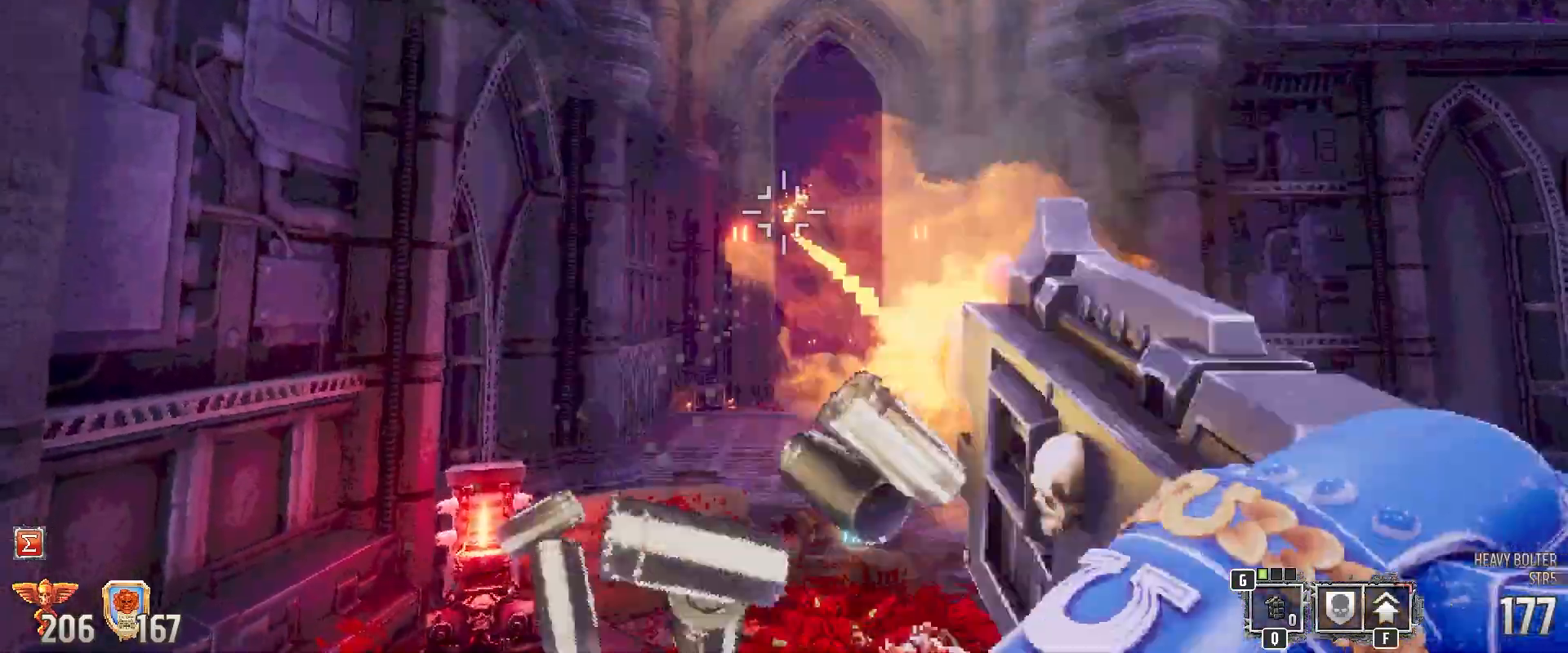
{"keys": [], "mouse": ["left"], "events": []}
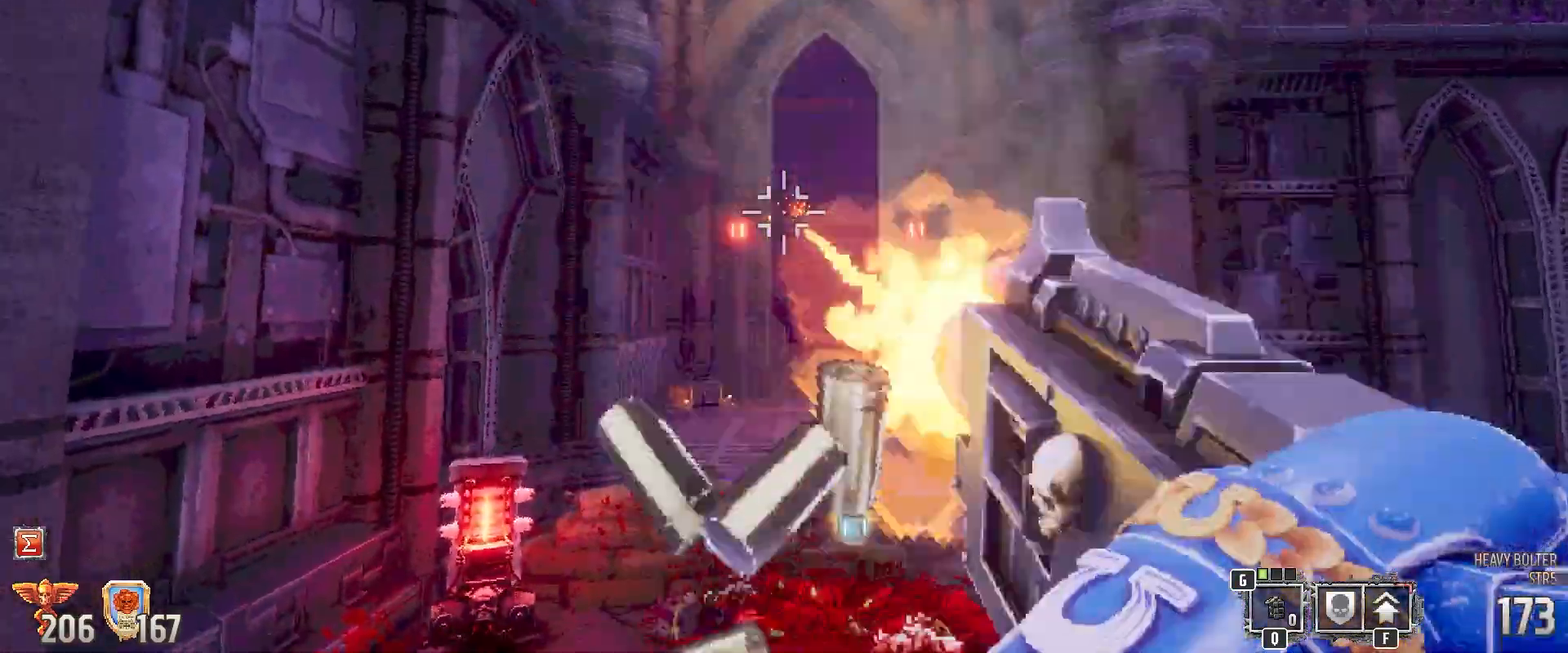
{"keys": [], "mouse": ["left"], "events": []}
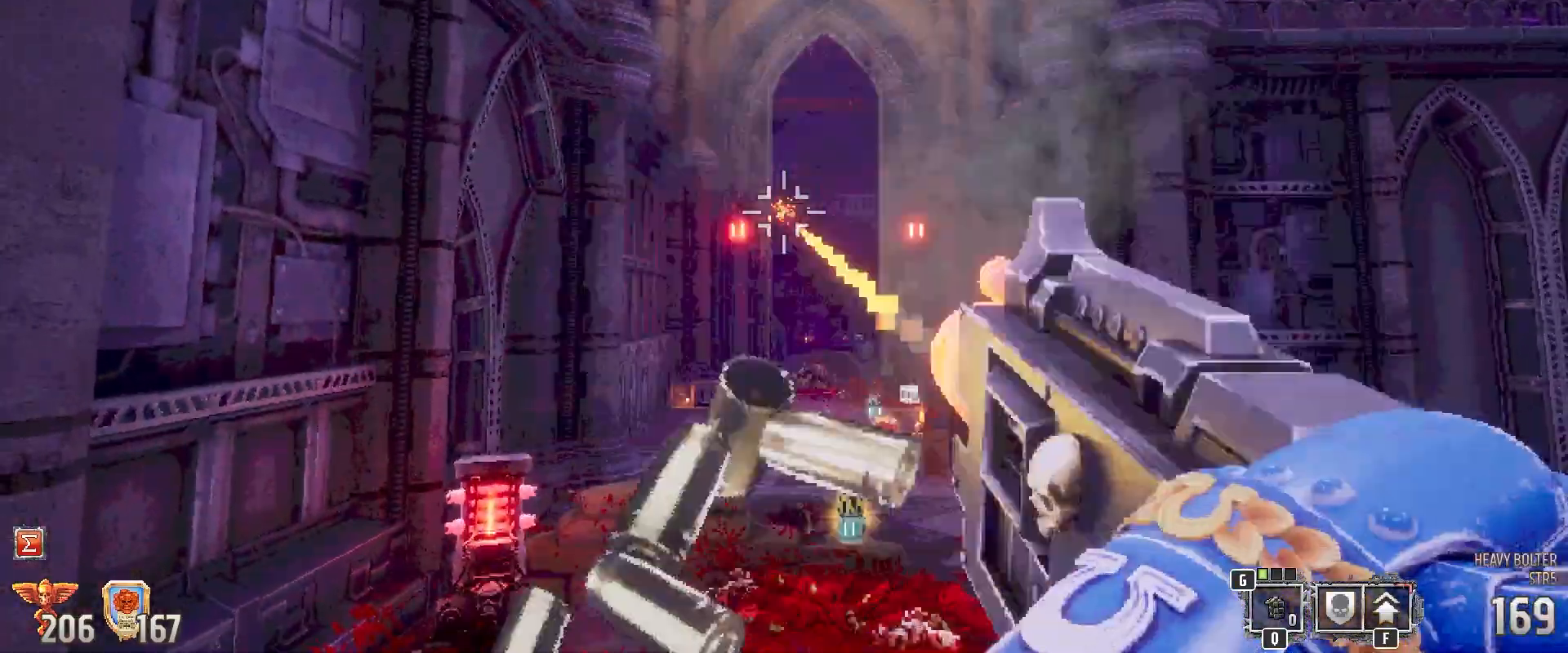
{"keys": ["w"], "mouse": ["left"], "events": [[500, "w", "down"]]}
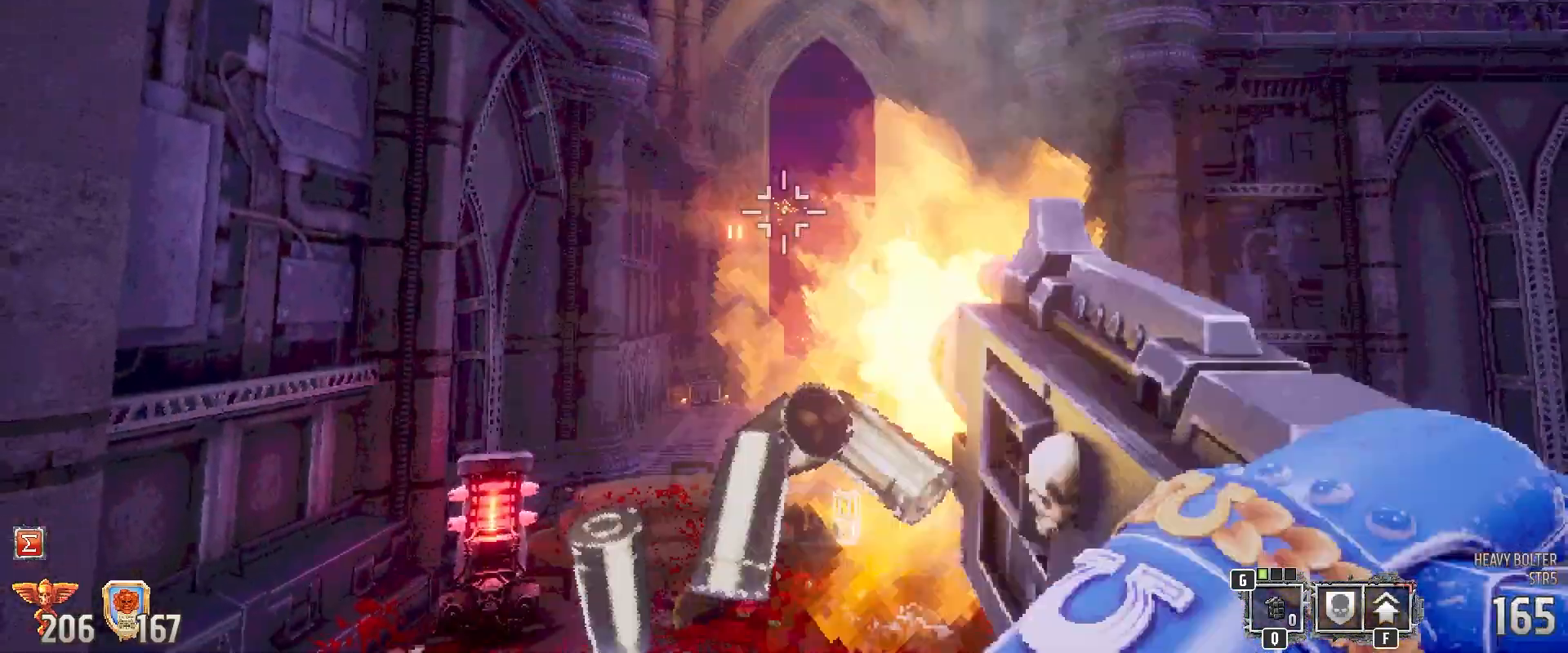
{"keys": ["d", "w"], "mouse": [], "events": [[100, "mouse_left", "up"], [333, "d", "down"]]}
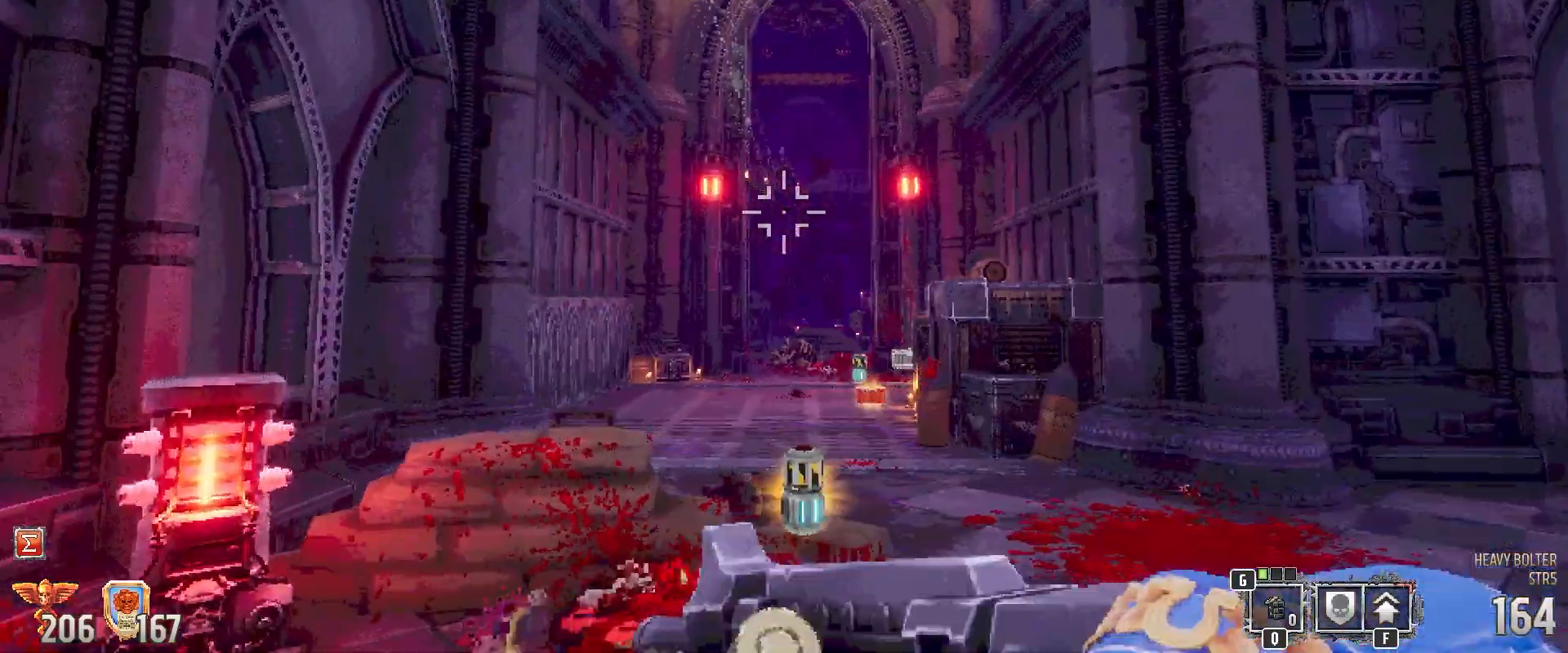
{"keys": [], "mouse": ["left"], "events": [[150, "d", "up"], [150, "w", "up"], [400, "mouse_left", "down"]]}
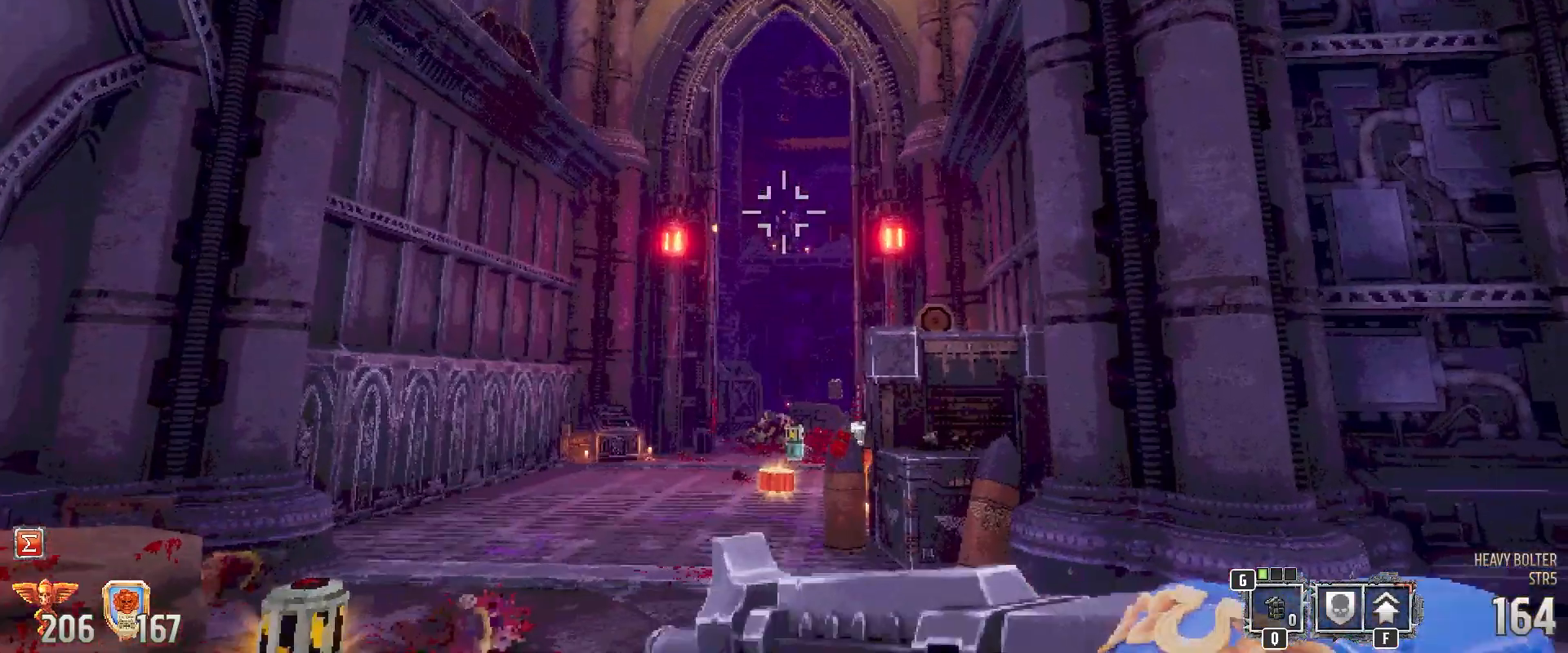
{"keys": [], "mouse": ["left"], "events": []}
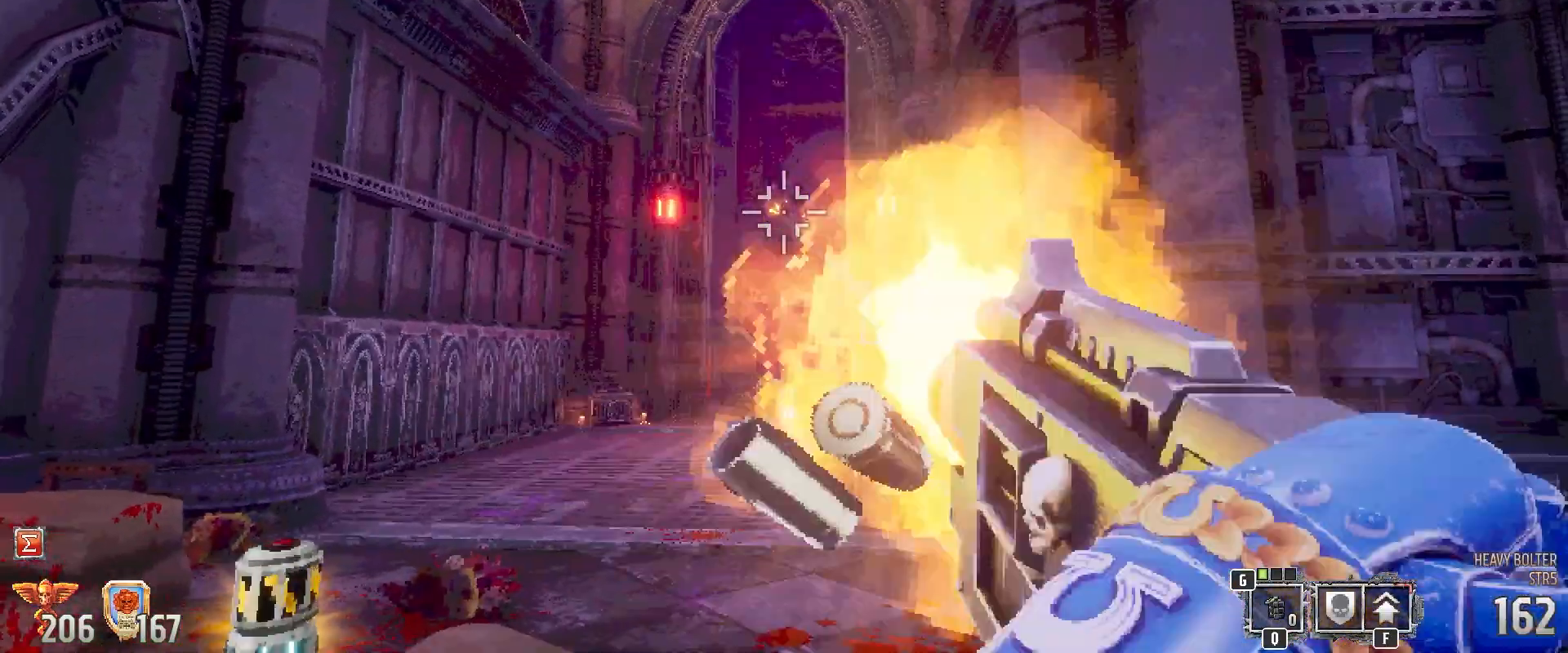
{"keys": [], "mouse": ["left"], "events": []}
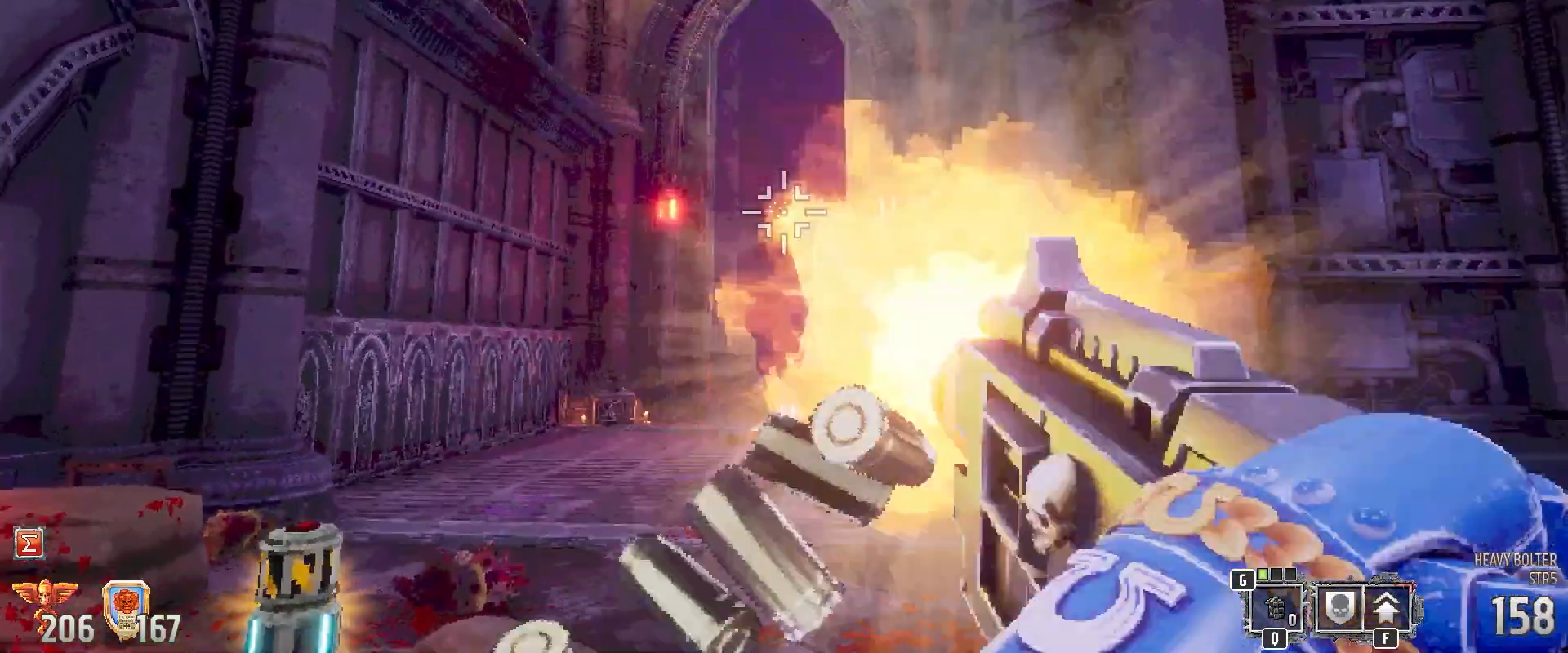
{"keys": [], "mouse": ["left"], "events": []}
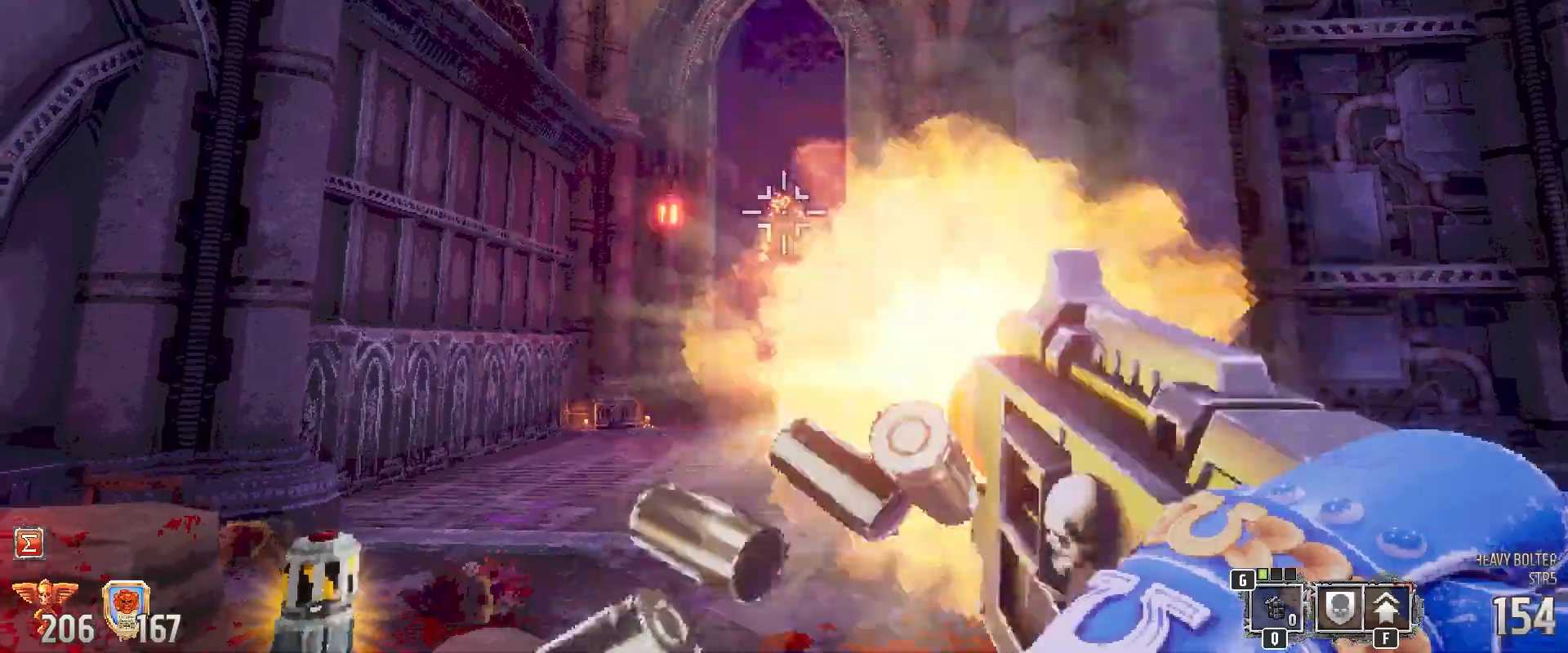
{"keys": [], "mouse": ["left"], "events": []}
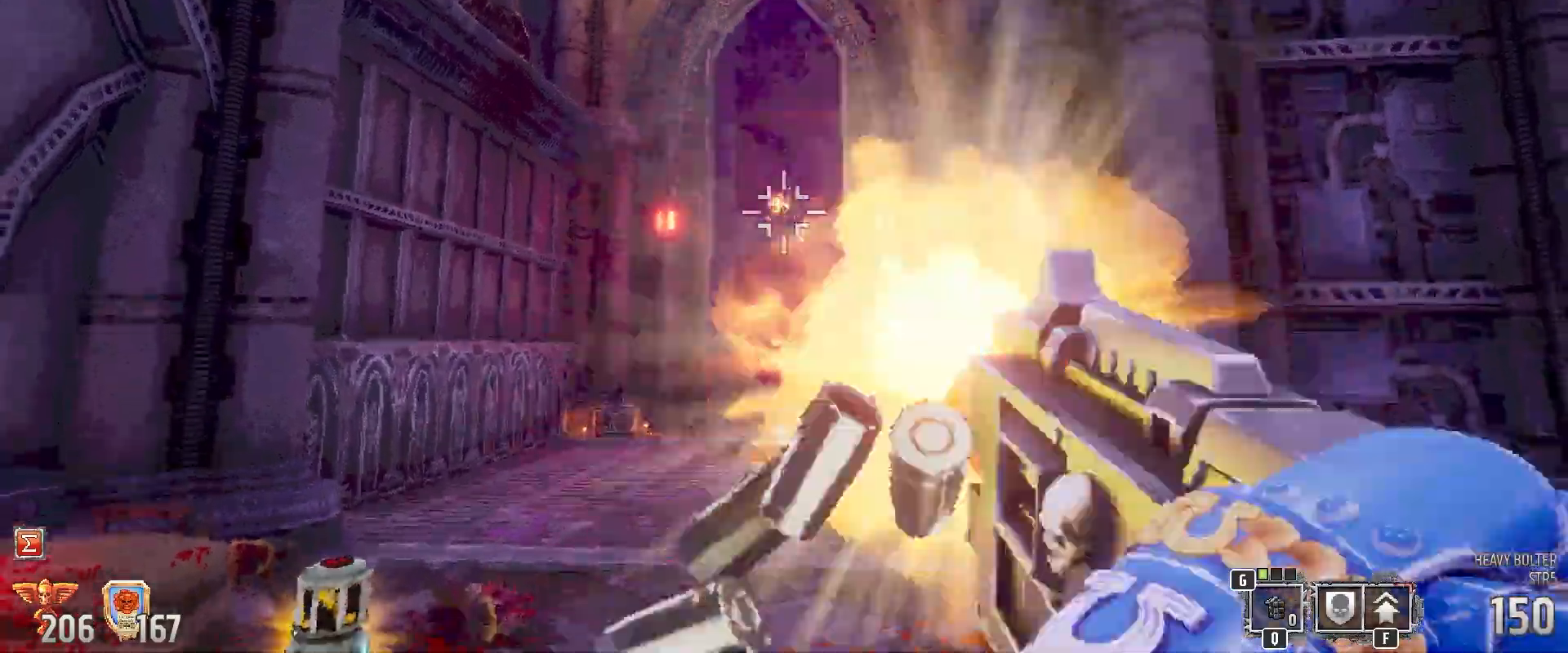
{"keys": [], "mouse": ["left"], "events": []}
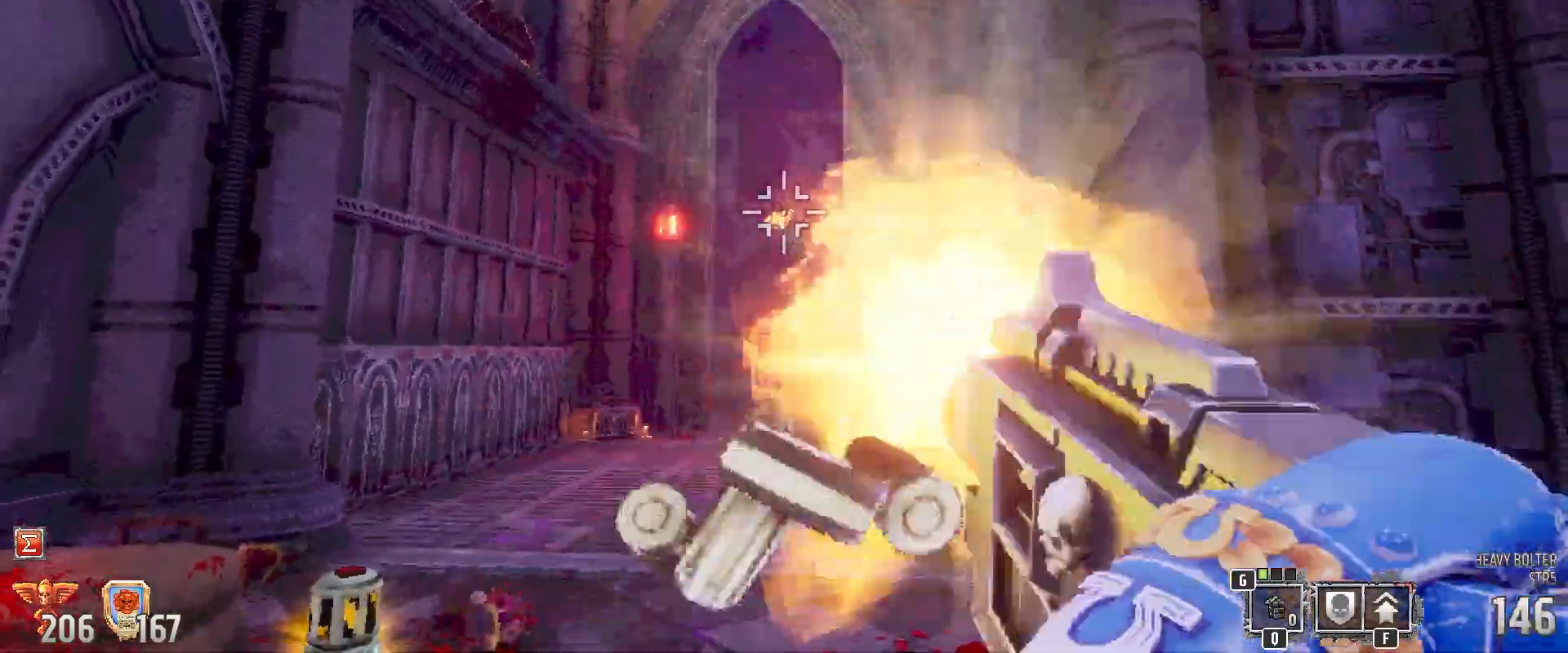
{"keys": [], "mouse": ["left"], "events": []}
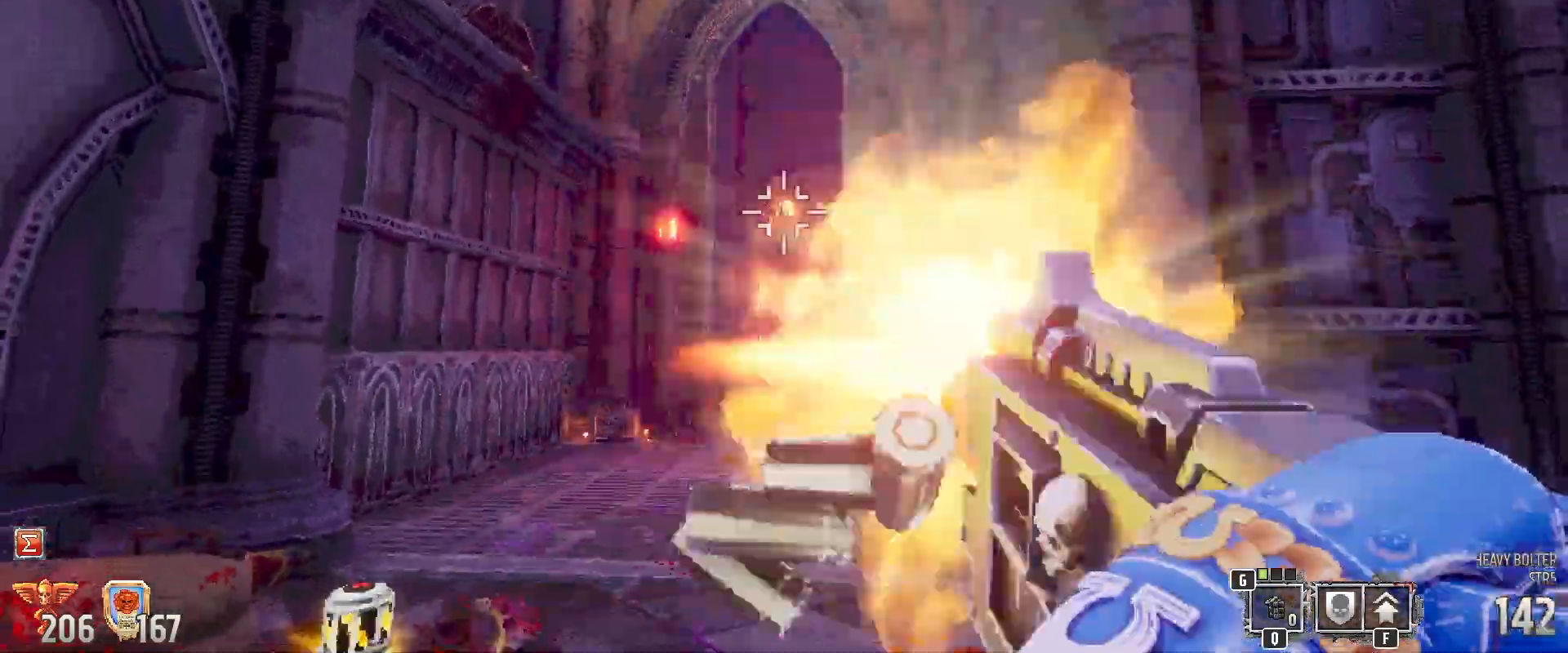
{"keys": ["a"], "mouse": [], "events": [[417, "mouse_left", "up"], [500, "a", "down"]]}
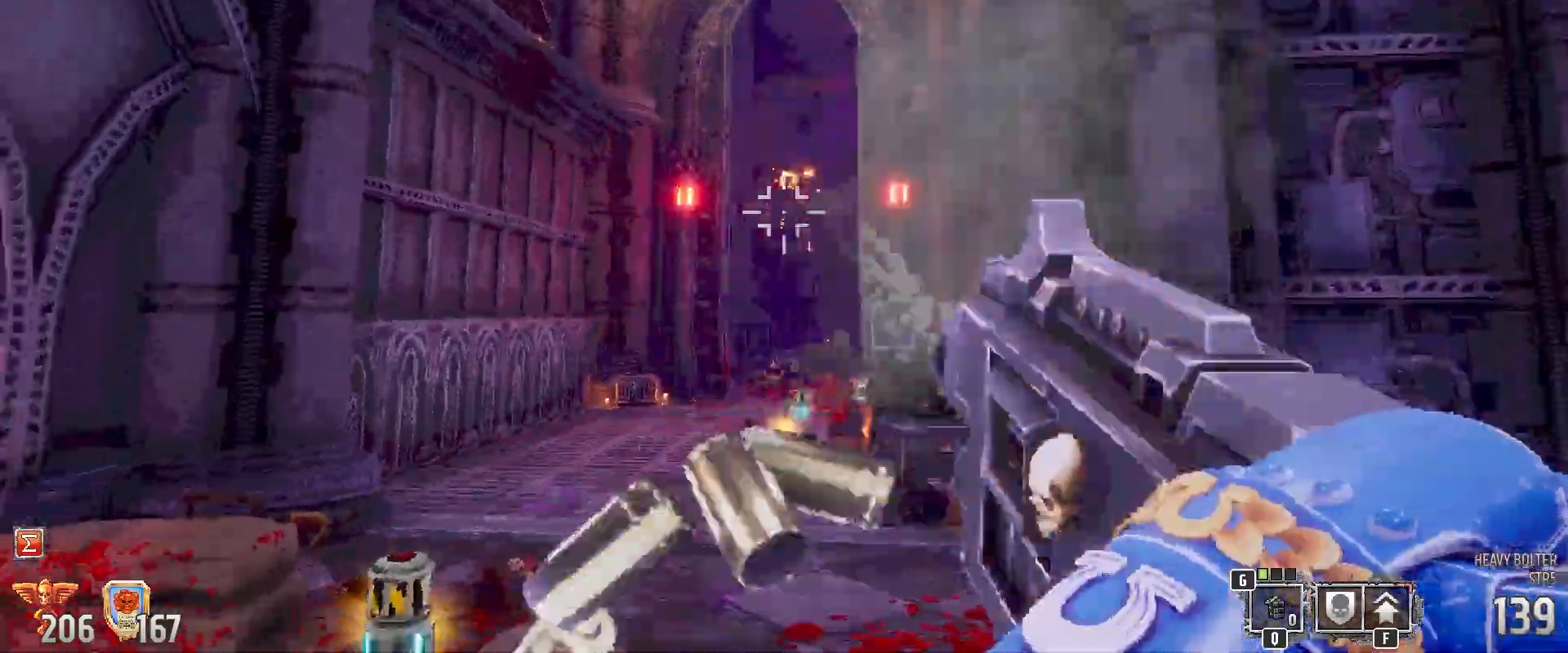
{"keys": ["1", "w"], "mouse": [], "events": [[150, "w", "down"], [233, "a", "up"], [467, "1", "down"]]}
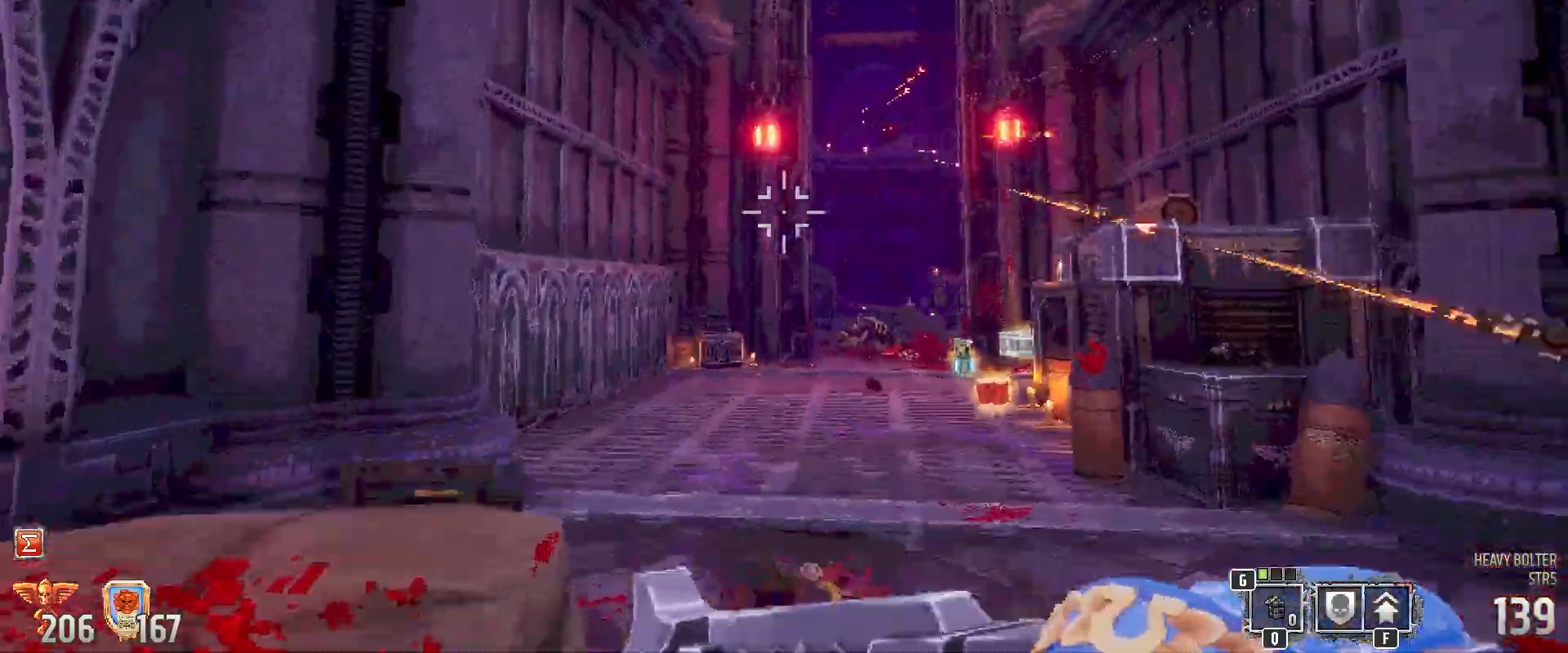
{"keys": ["w"], "mouse": [], "events": [[117, "1", "up"], [300, "d", "down"], [483, "d", "up"]]}
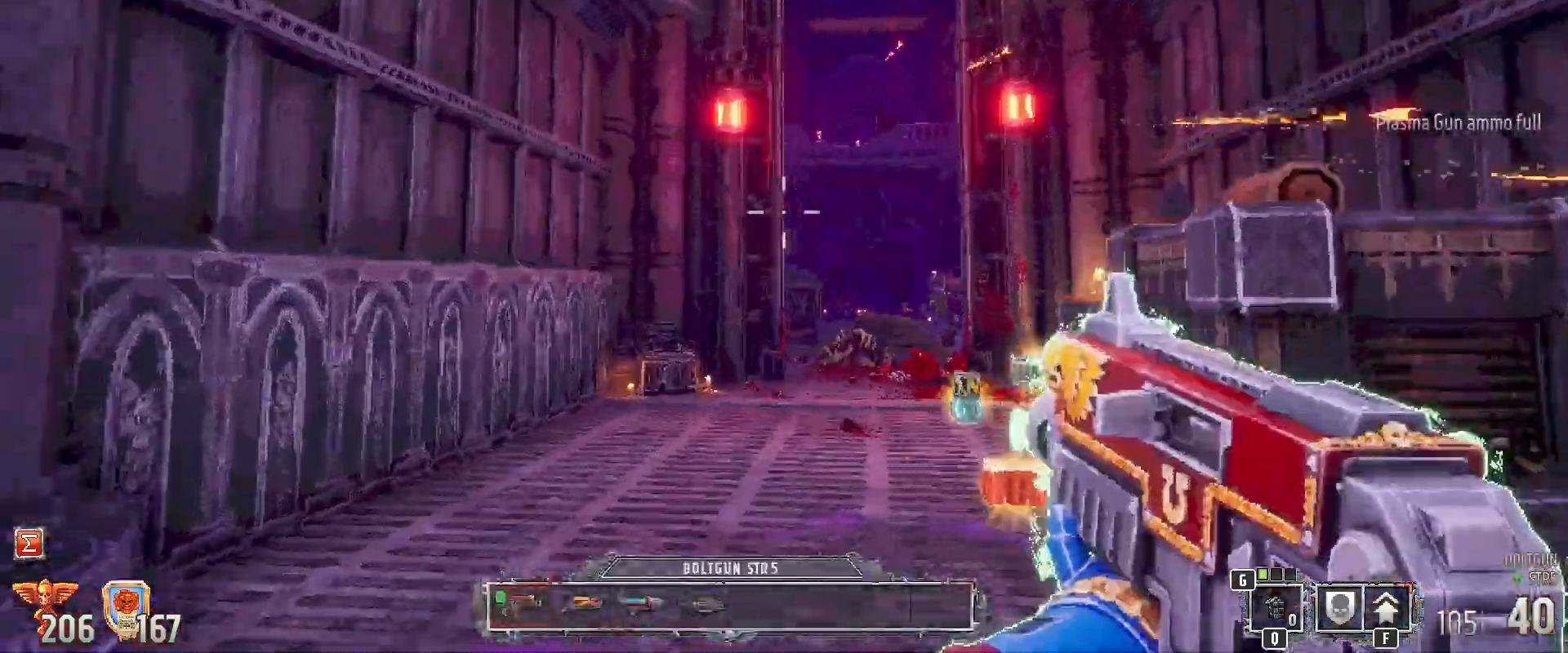
{"keys": ["w"], "mouse": [], "events": [[133, "a", "down"], [133, "r", "down"], [267, "r", "up"], [367, "a", "up"]]}
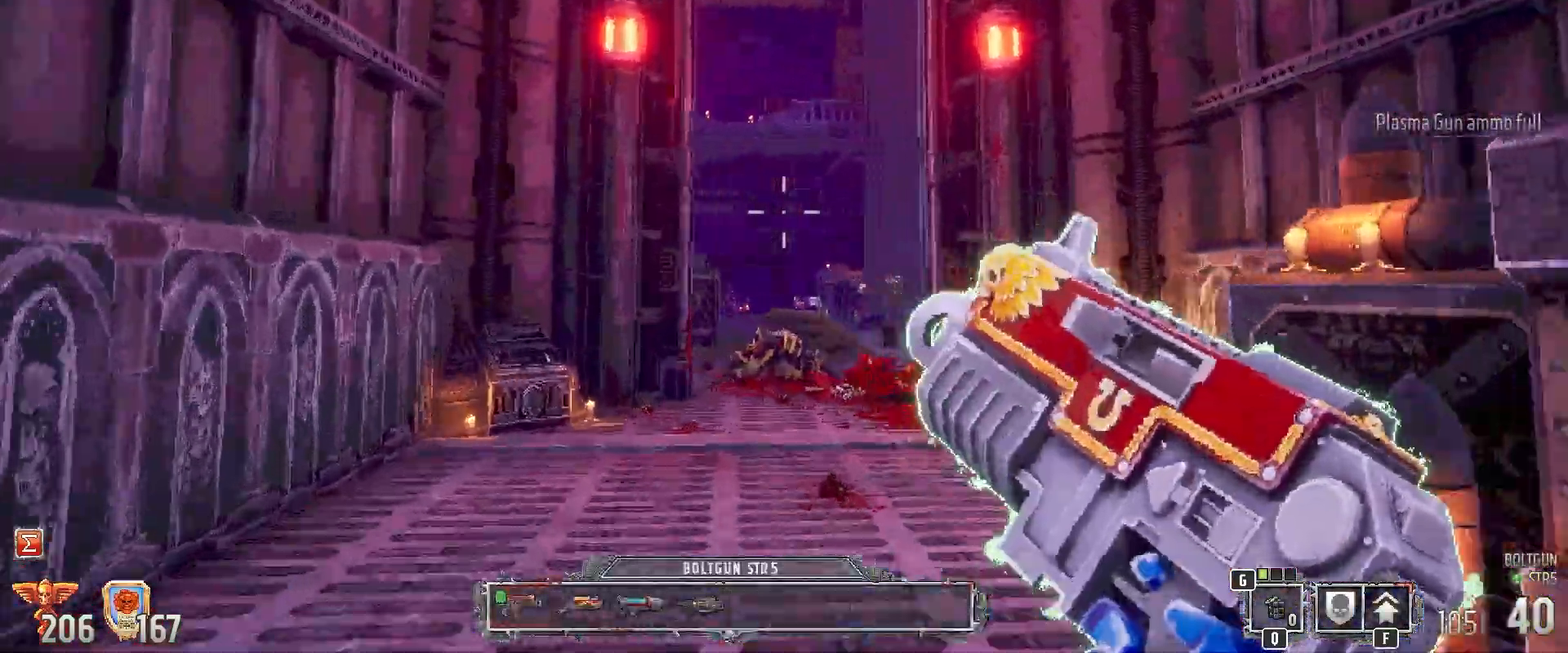
{"keys": ["w"], "mouse": [], "events": [[100, "d", "down"], [417, "d", "up"]]}
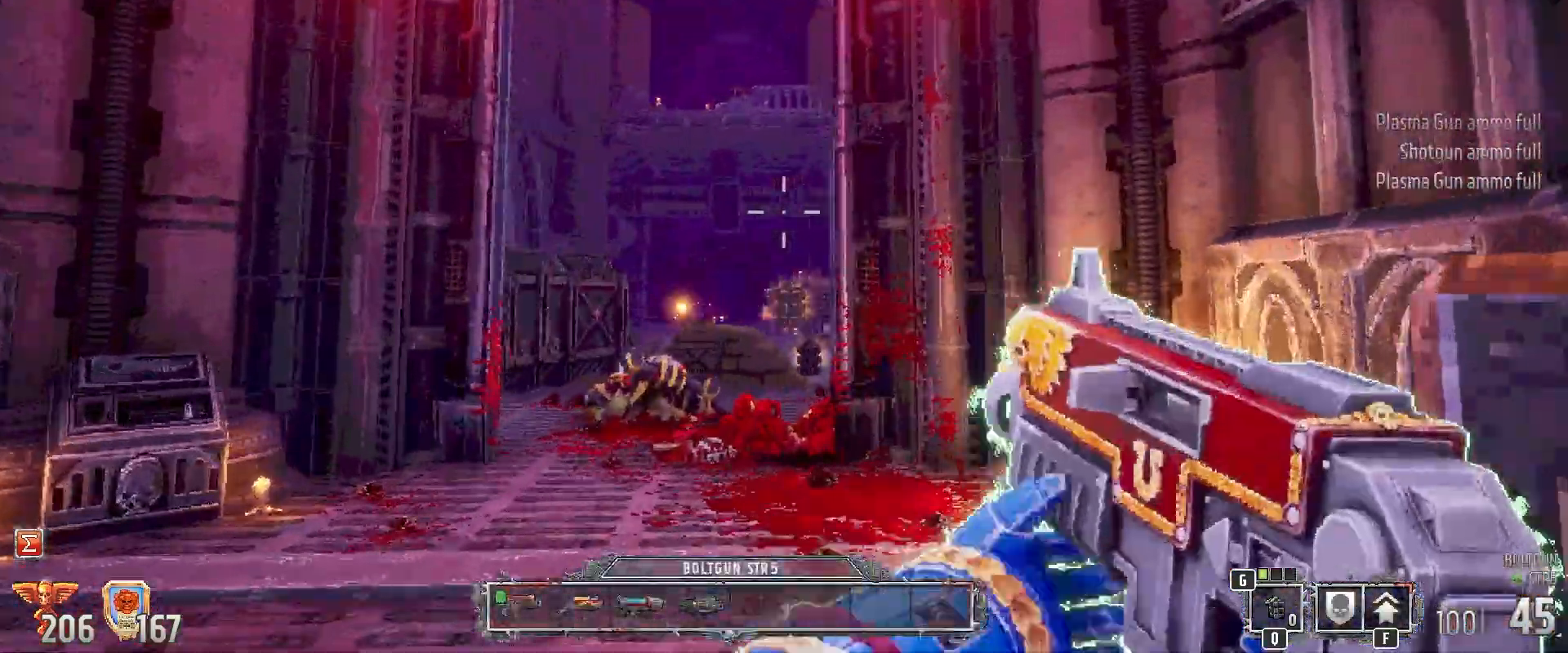
{"keys": ["w"], "mouse": [], "events": [[250, "a", "down"], [400, "a", "up"]]}
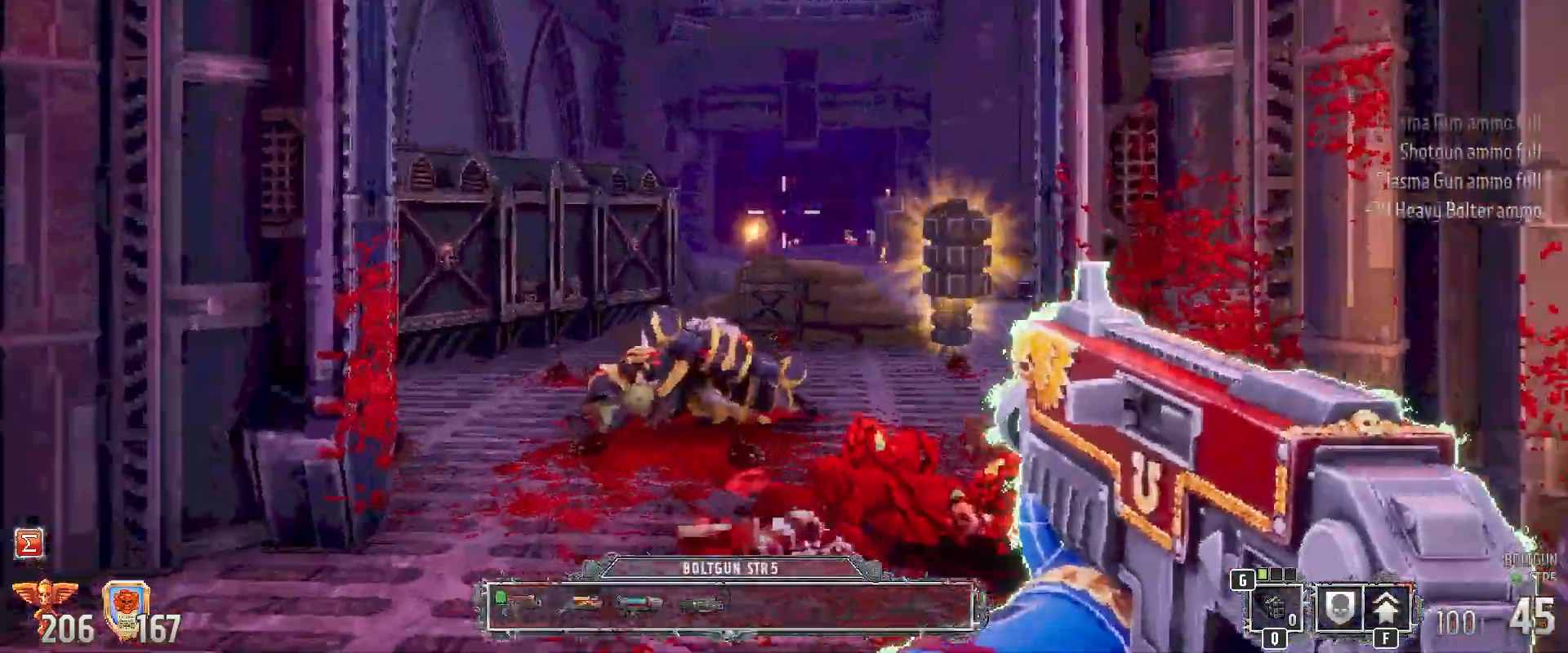
{"keys": ["w"], "mouse": ["left"], "events": [[450, "mouse_left", "down"]]}
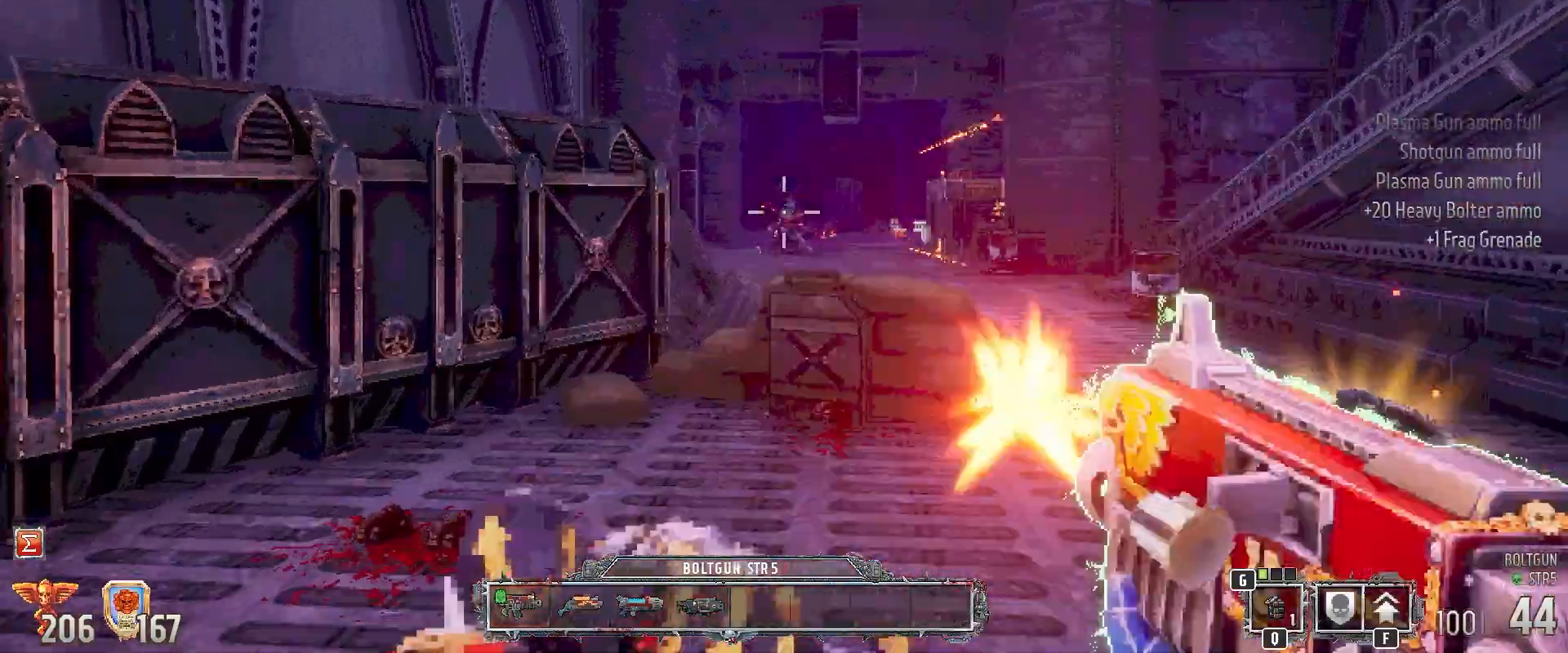
{"keys": ["s"], "mouse": ["left"], "events": [[50, "d", "down"], [183, "d", "up"], [183, "w", "up"], [283, "a", "down"], [417, "a", "up"], [417, "s", "down"]]}
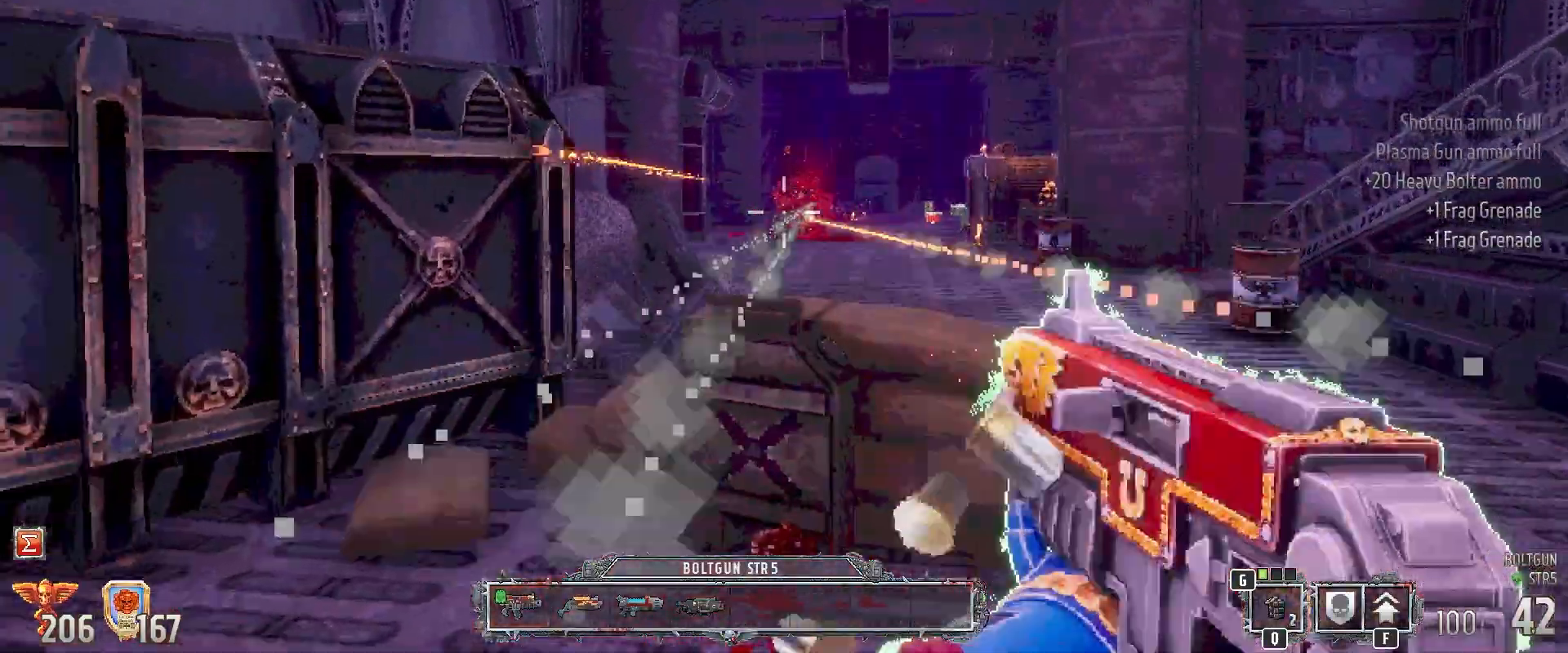
{"keys": ["s"], "mouse": [], "events": [[150, "mouse_left", "up"]]}
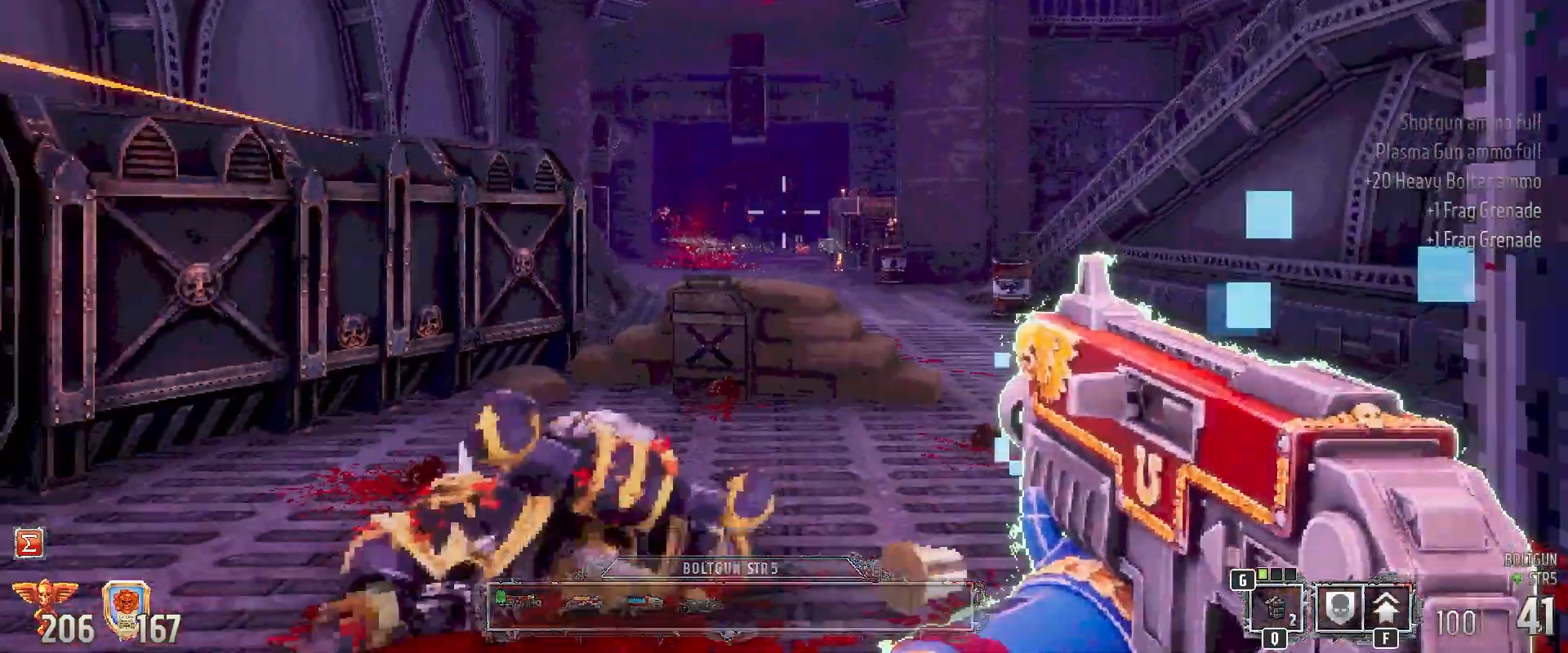
{"keys": [], "mouse": [], "events": [[450, "s", "up"]]}
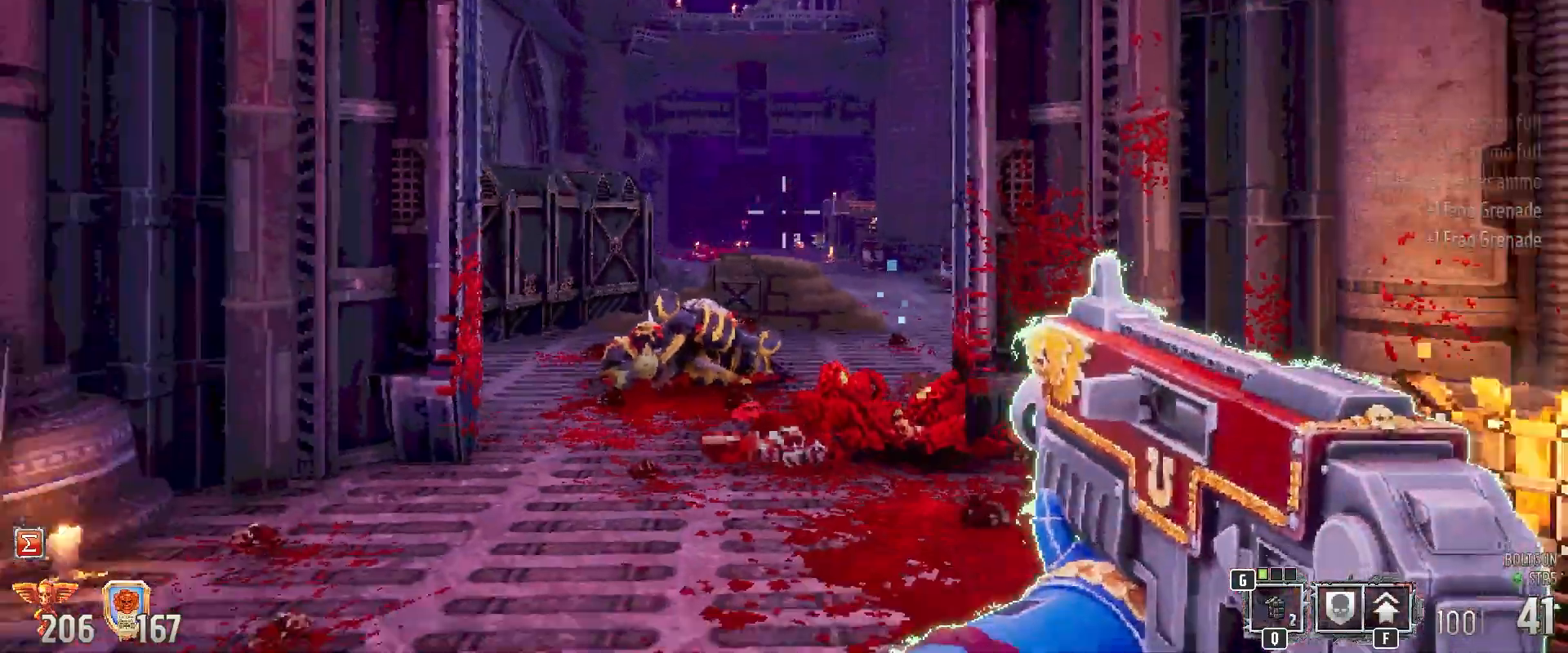
{"keys": [], "mouse": [], "events": []}
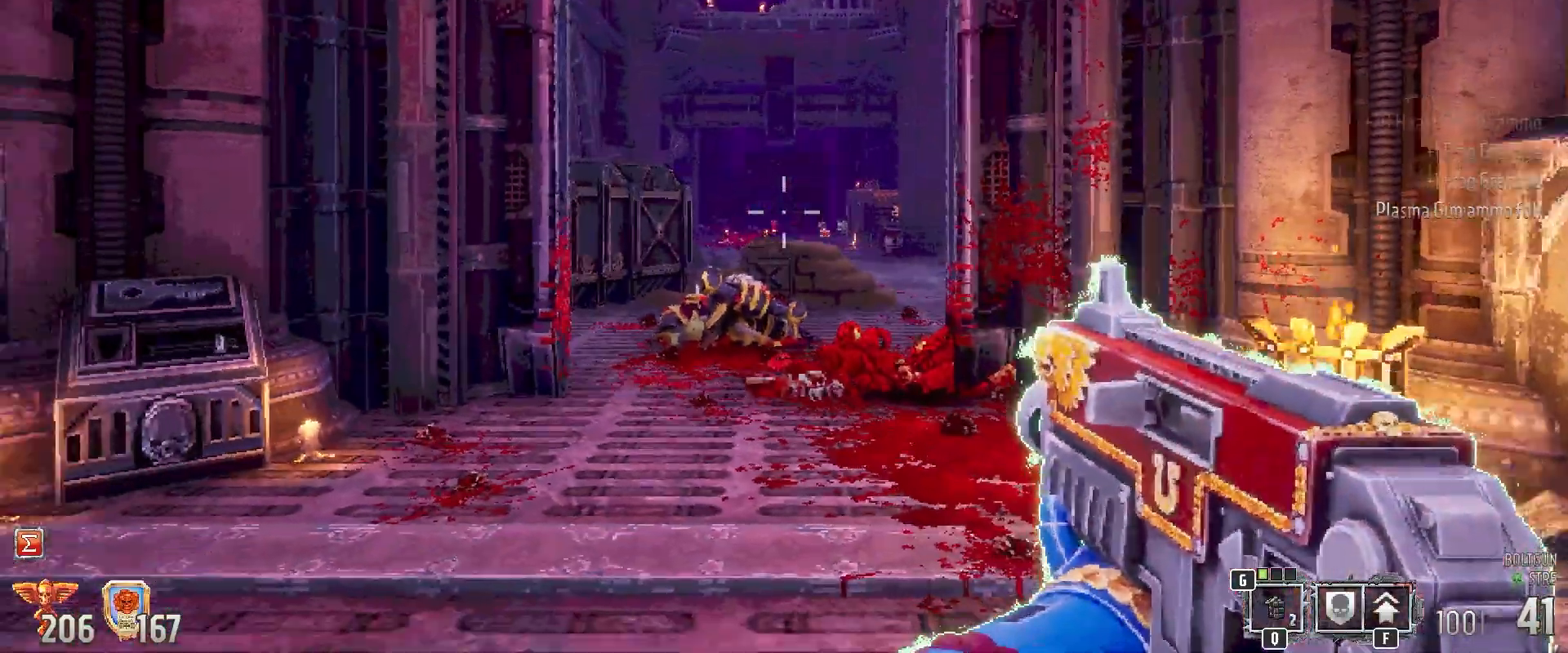
{"keys": ["w"], "mouse": [], "events": [[383, "w", "down"]]}
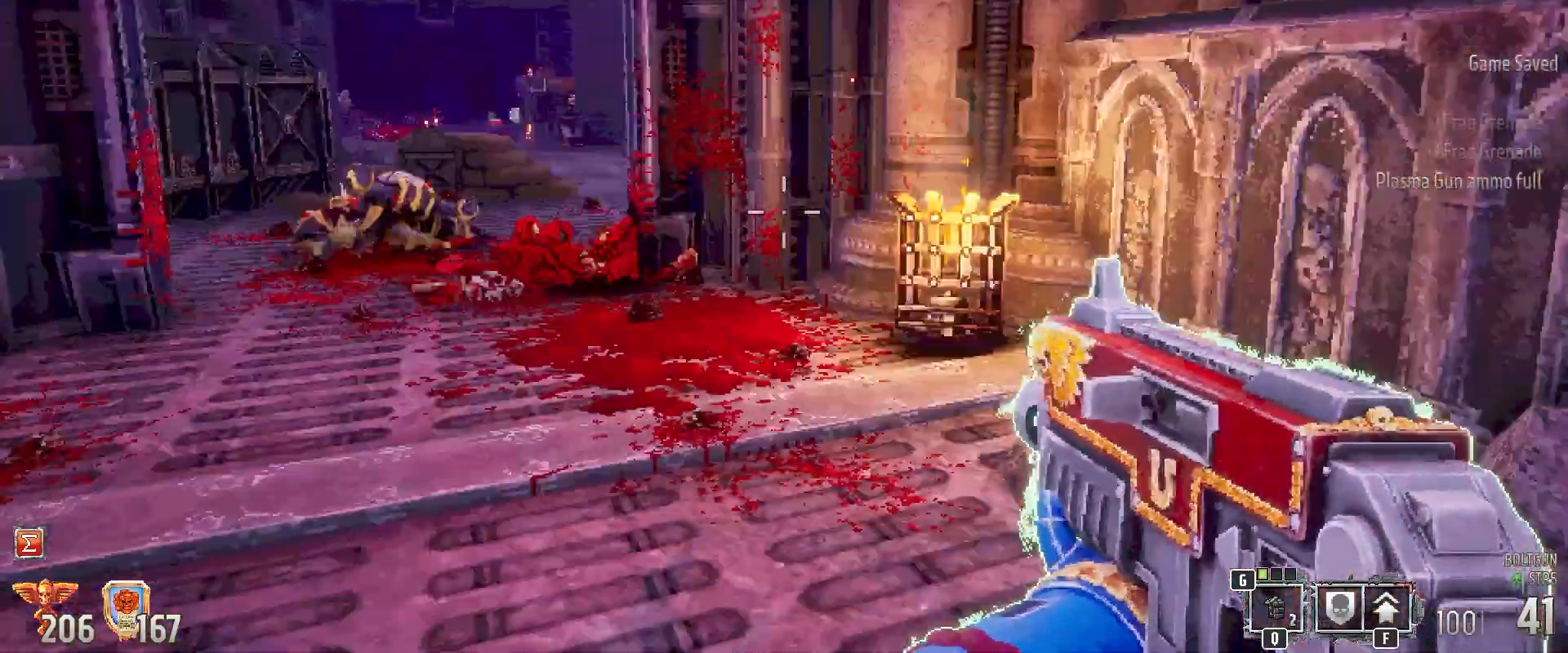
{"keys": [], "mouse": [], "events": [[33, "a", "down"], [367, "a", "up"], [500, "w", "up"]]}
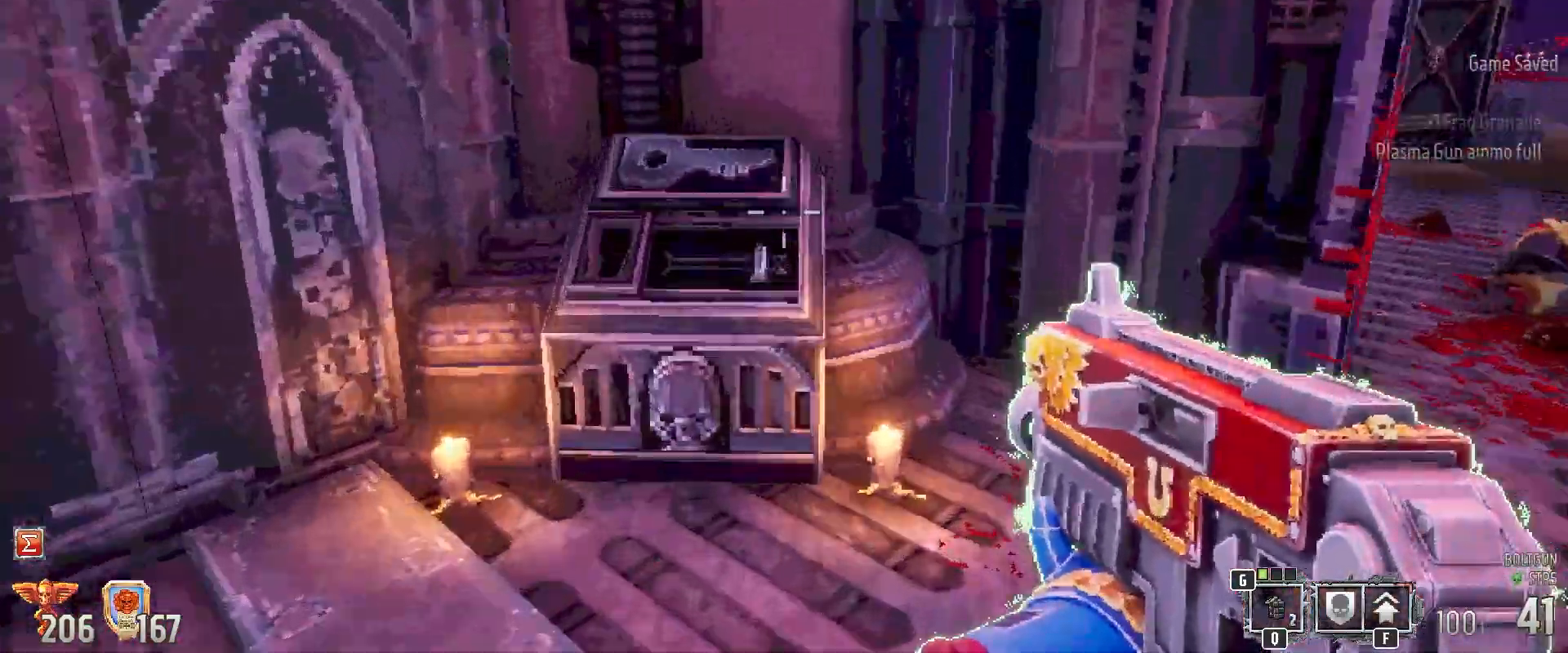
{"keys": ["w"], "mouse": [], "events": [[333, "d", "down"], [417, "w", "down"], [467, "d", "up"]]}
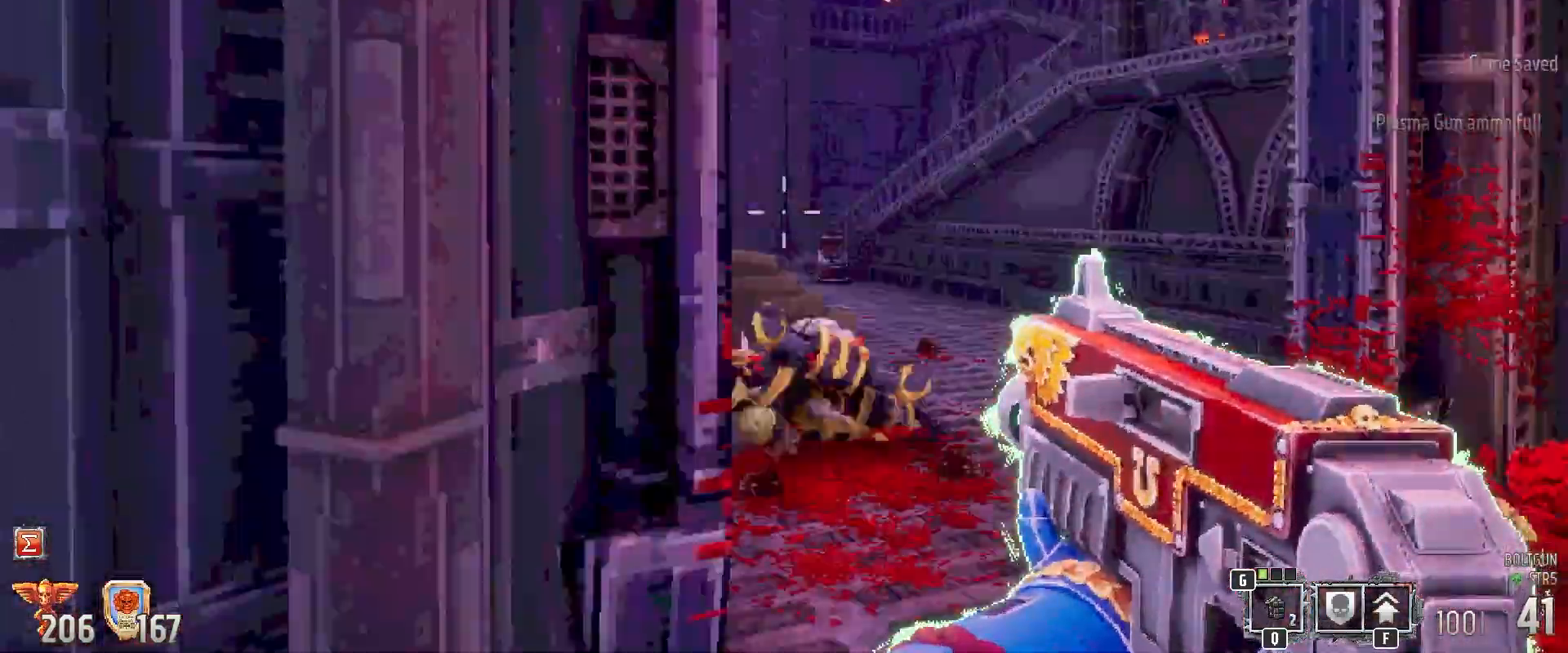
{"keys": ["a", "w"], "mouse": [], "events": [[200, "w", "up"], [383, "a", "down"], [483, "w", "down"]]}